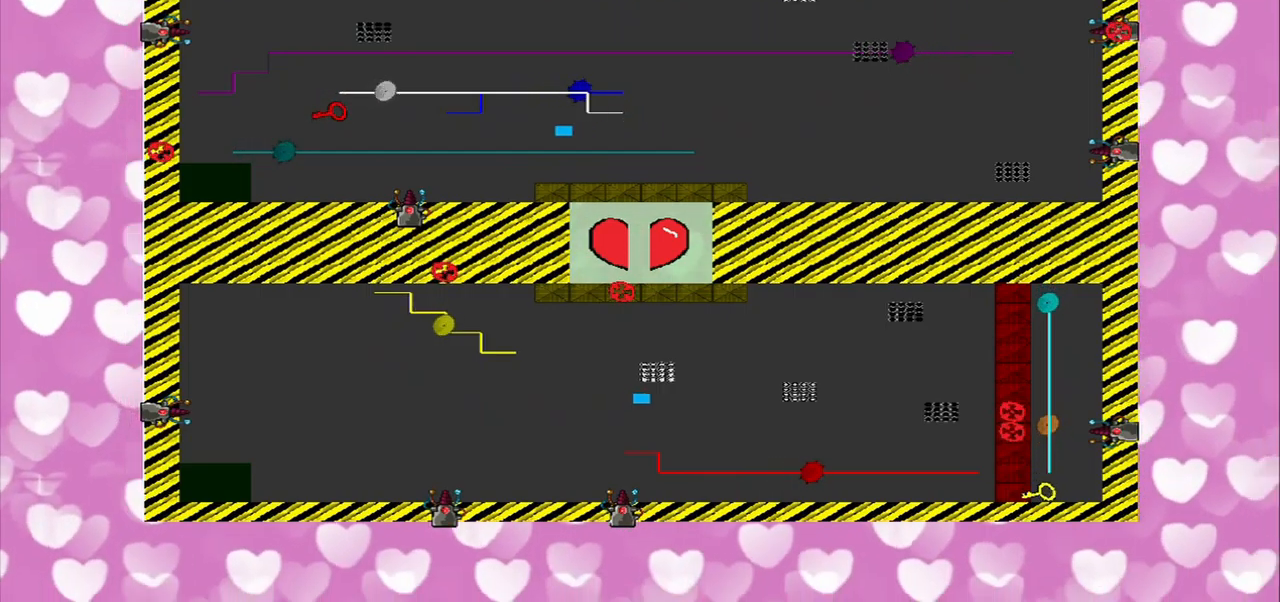
Gameplay with a controller (PlayStation layout); each line is a JSON object with the inputs held at the frame after it. "events" lists button and stick changes between this image and that frame as [ms after this image, input, new state], when the widget could be followed in between. Not read: L2 L3 R2 R3.
{"buttons": [], "left_stick": "left", "right_stick": "right", "events": [[83, "right_stick", "down-right"], [250, "right_stick", "right"]]}
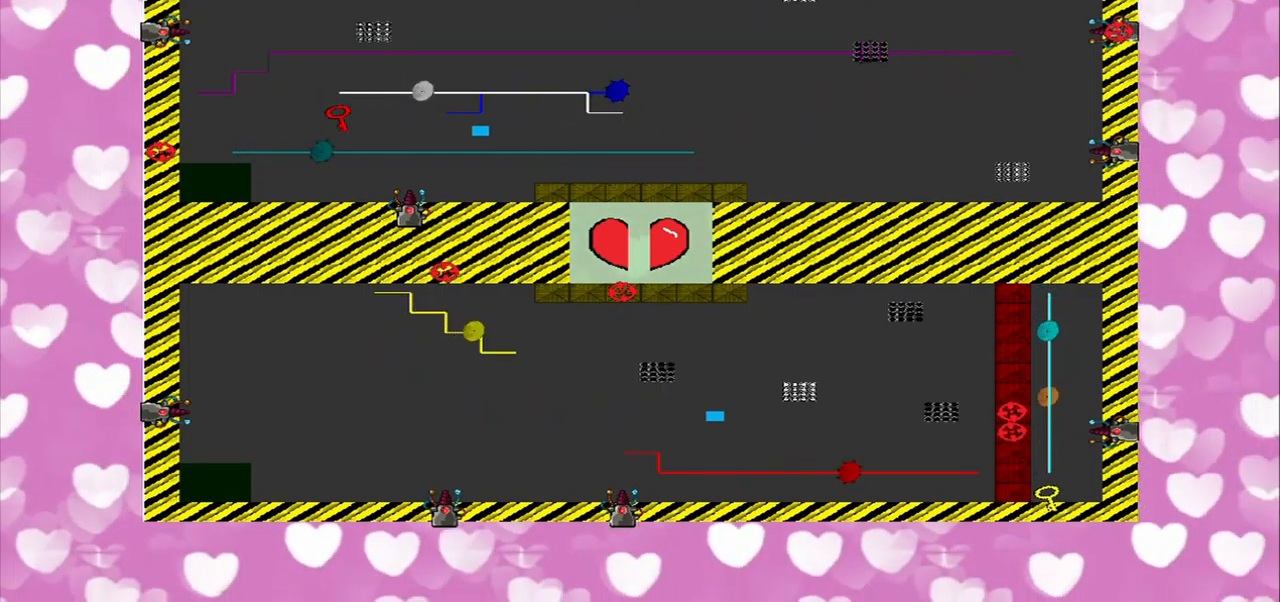
{"buttons": [], "left_stick": "left", "right_stick": "center", "events": [[83, "right_stick", "center"]]}
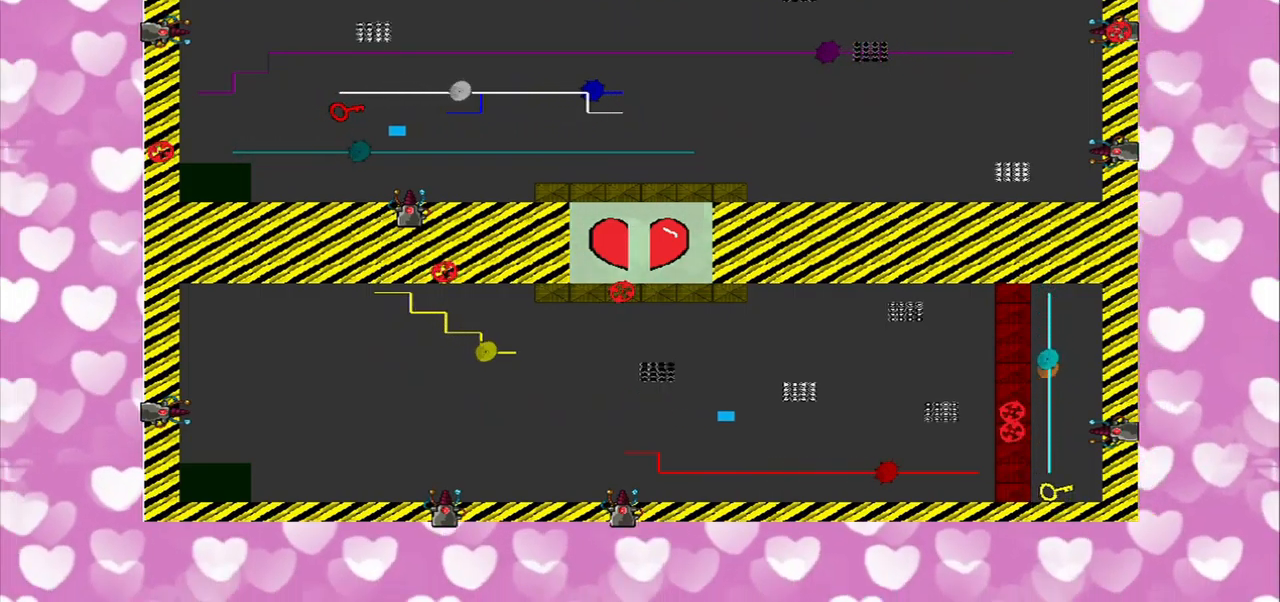
{"buttons": [], "left_stick": "center", "right_stick": "center", "events": [[83, "left_stick", "up-left"], [208, "left_stick", "left"], [417, "left_stick", "center"]]}
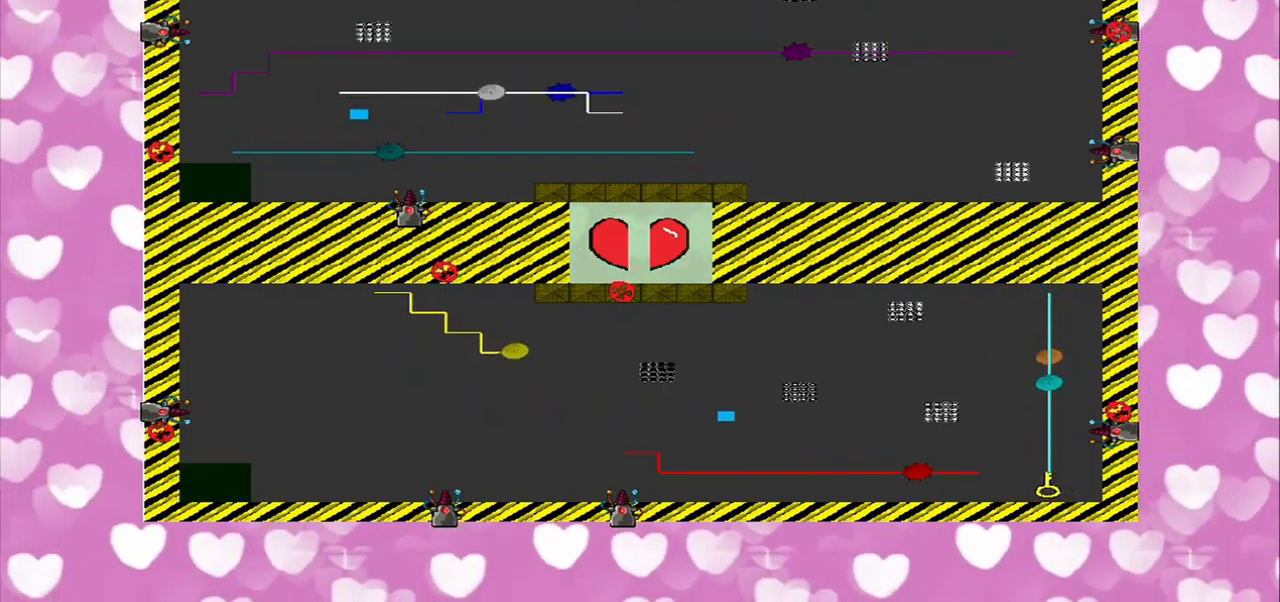
{"buttons": [], "left_stick": "center", "right_stick": "center", "events": []}
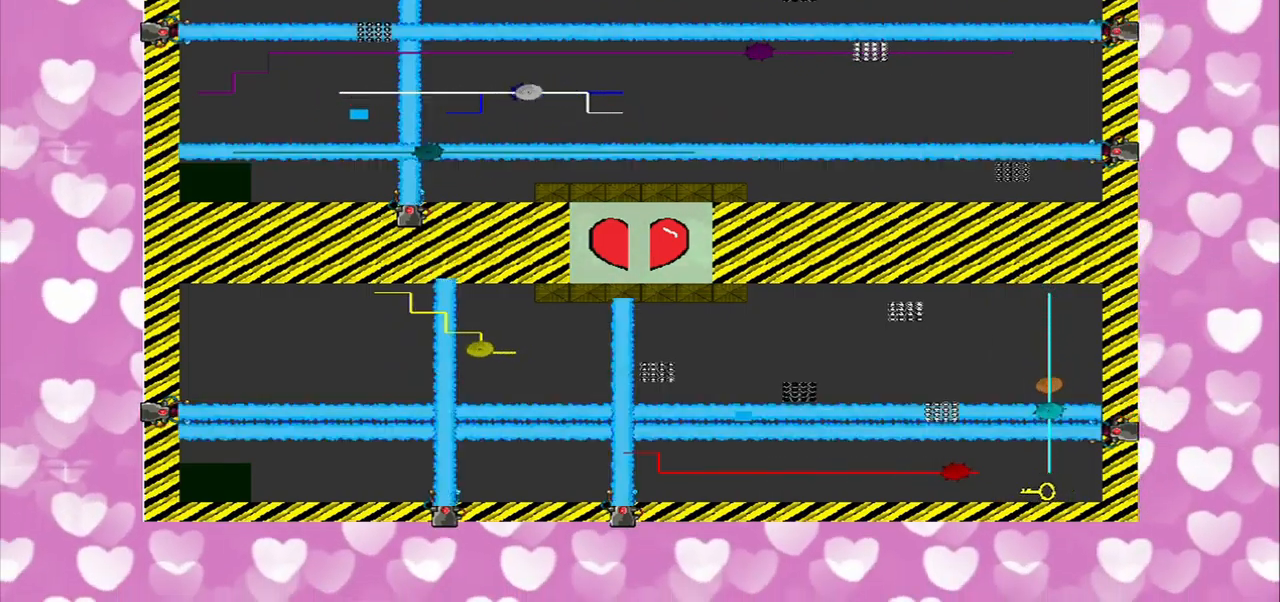
{"buttons": [], "left_stick": "center", "right_stick": "center", "events": [[417, "right_stick", "up"], [500, "right_stick", "center"]]}
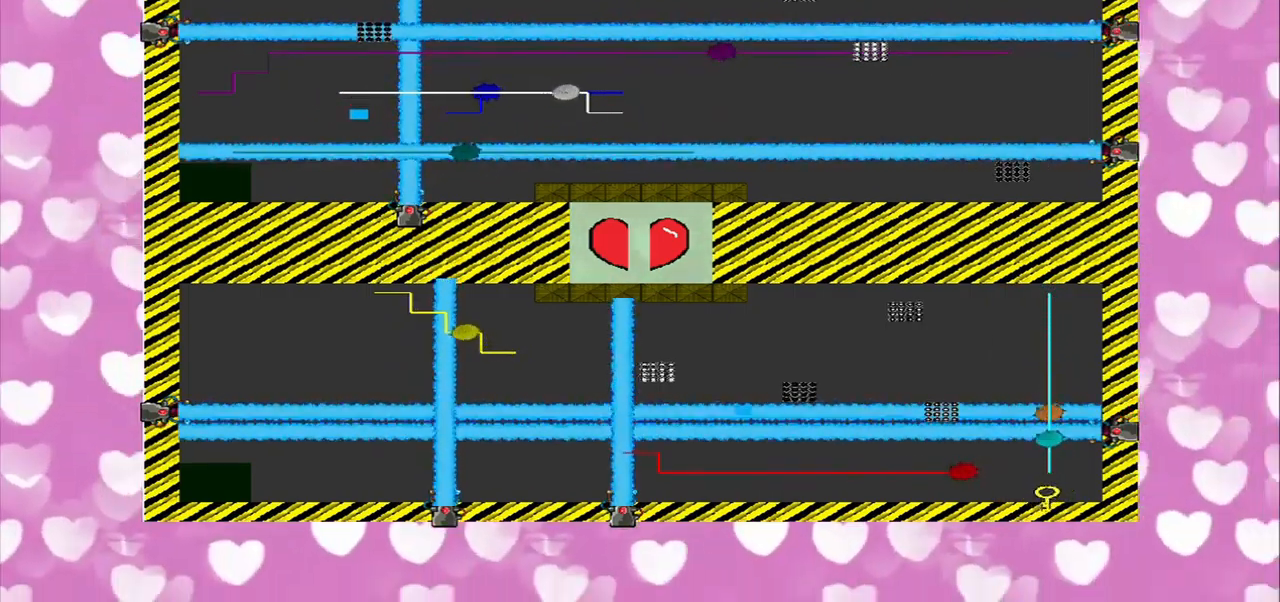
{"buttons": [], "left_stick": "center", "right_stick": "center", "events": []}
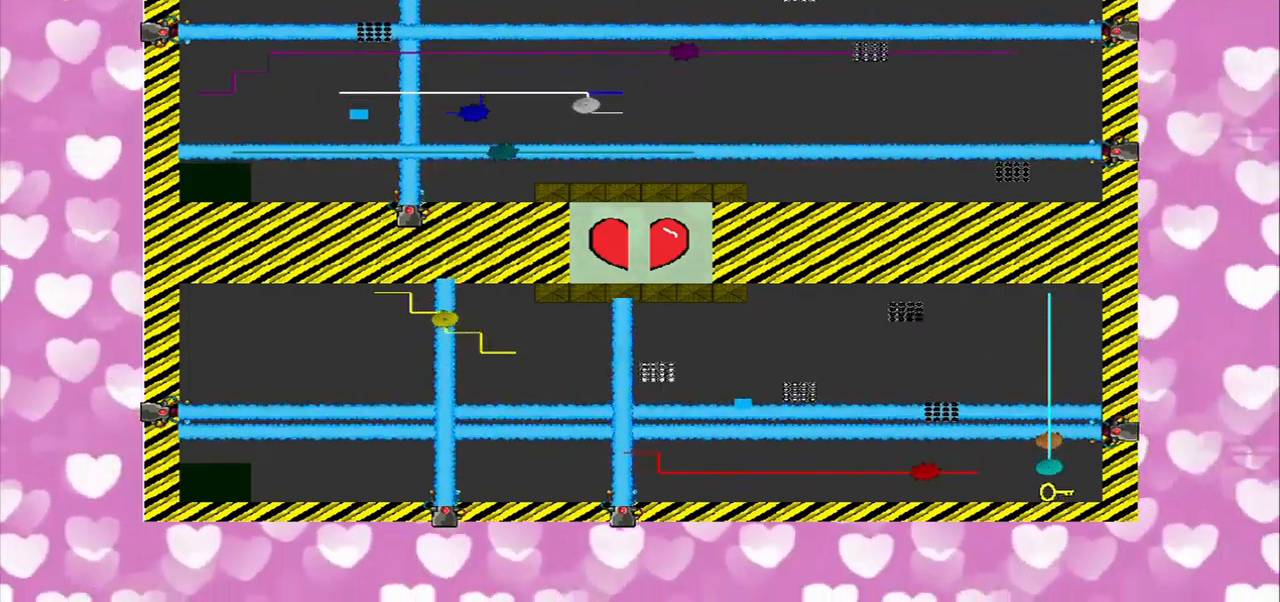
{"buttons": [], "left_stick": "center", "right_stick": "center", "events": [[167, "right_stick", "up"], [292, "right_stick", "center"]]}
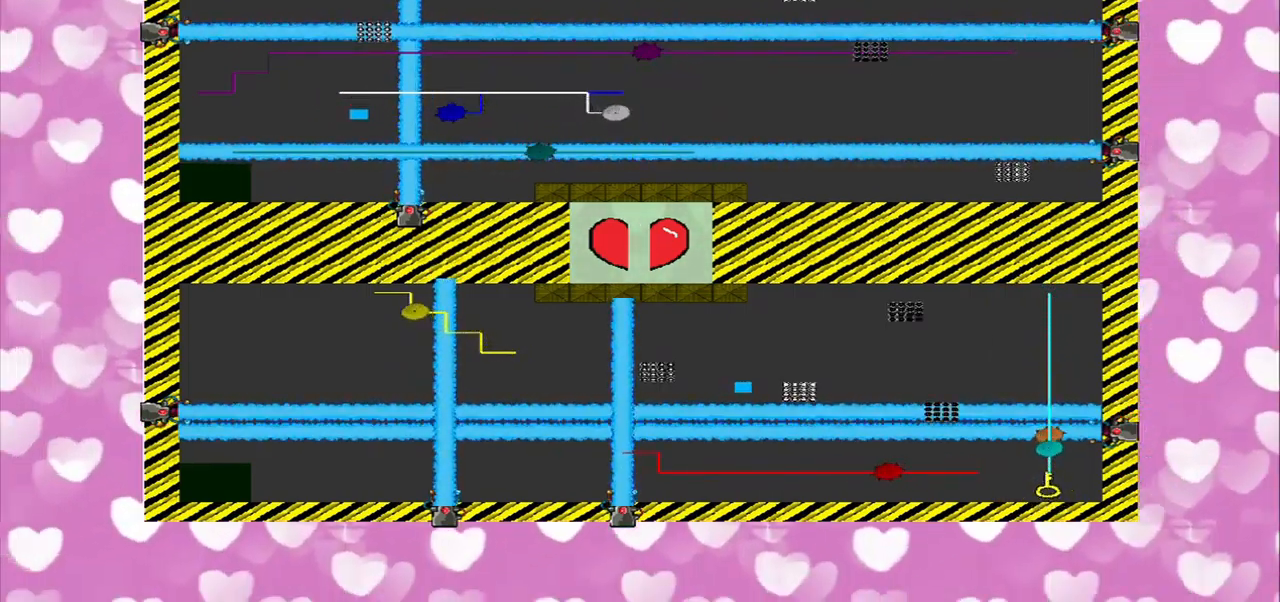
{"buttons": [], "left_stick": "center", "right_stick": "center", "events": []}
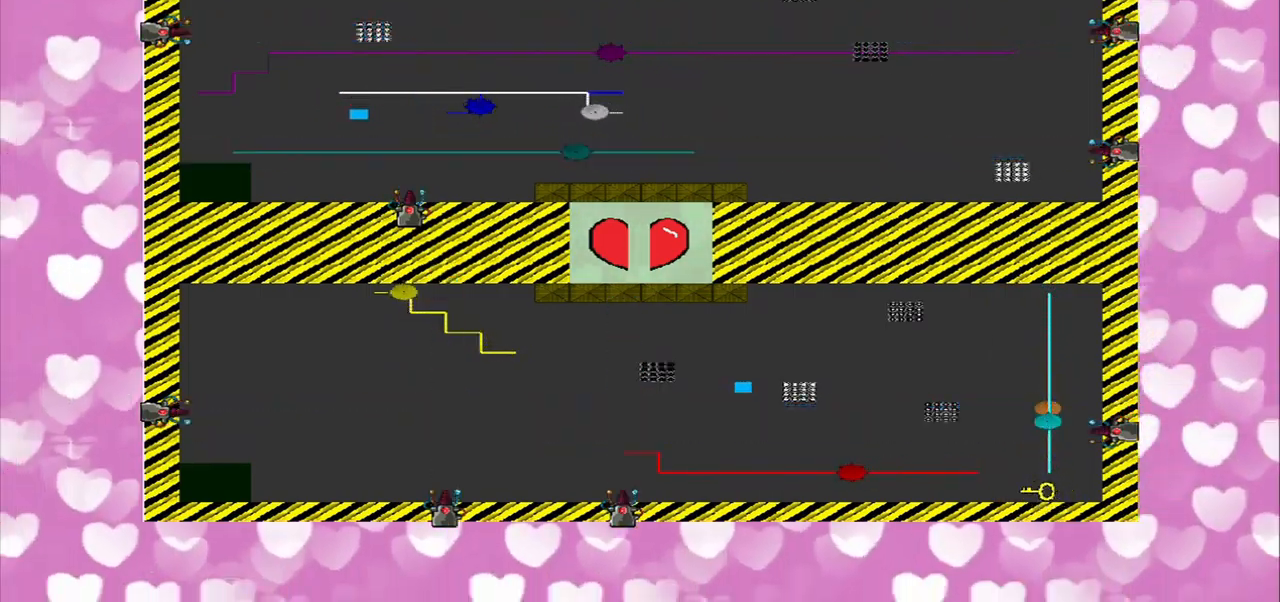
{"buttons": [], "left_stick": "center", "right_stick": "down", "events": [[417, "right_stick", "down"]]}
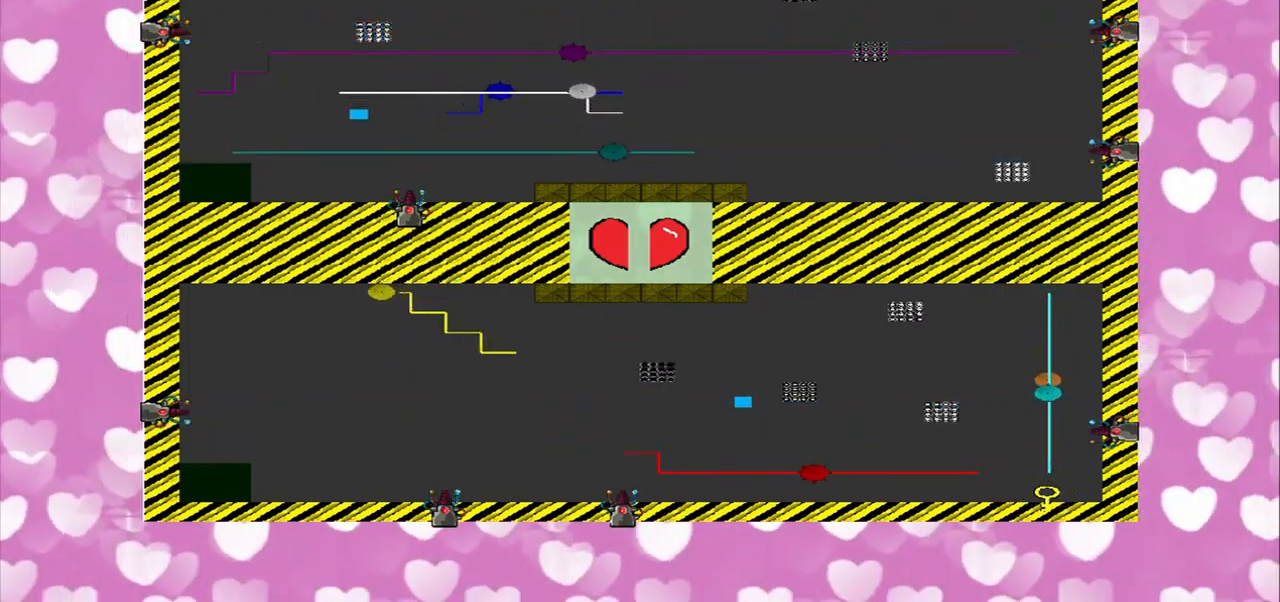
{"buttons": [], "left_stick": "center", "right_stick": "right", "events": [[125, "CROSS", "down"], [250, "CROSS", "up"], [292, "right_stick", "right"]]}
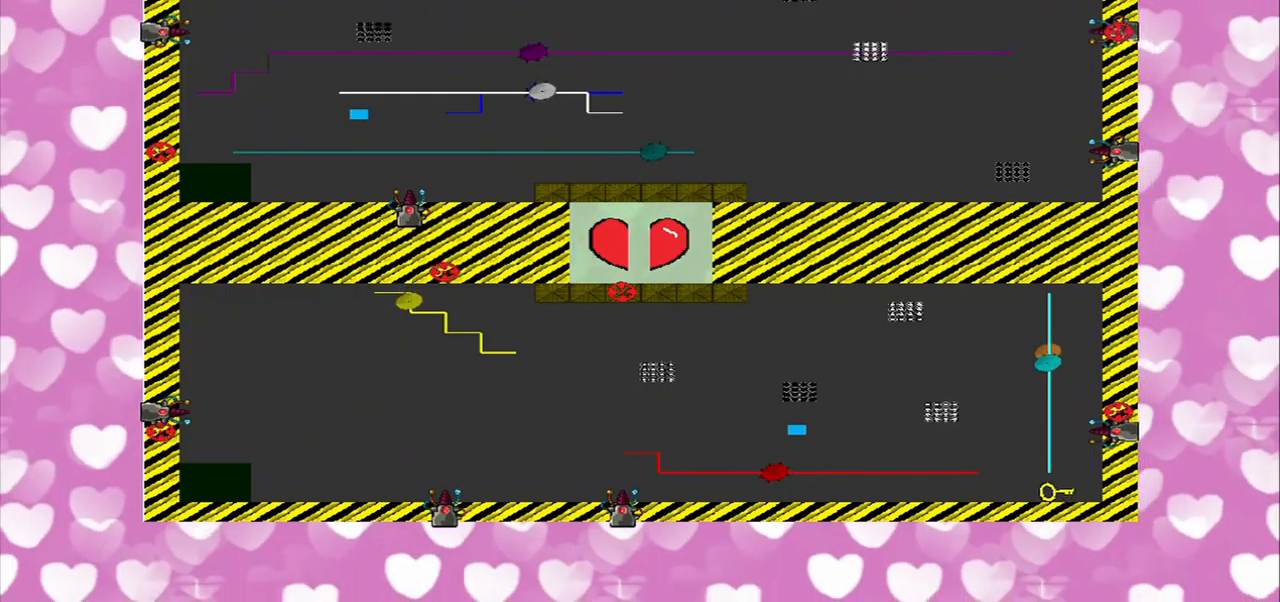
{"buttons": [], "left_stick": "center", "right_stick": "right", "events": []}
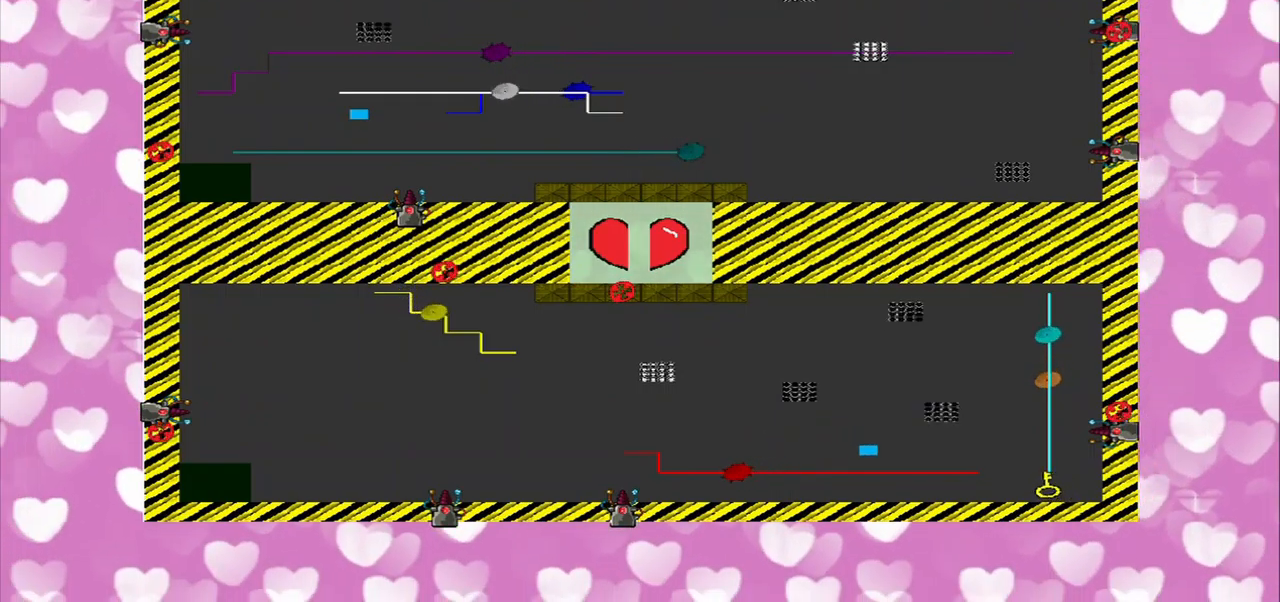
{"buttons": [], "left_stick": "down-right", "right_stick": "right", "events": [[334, "left_stick", "down-right"]]}
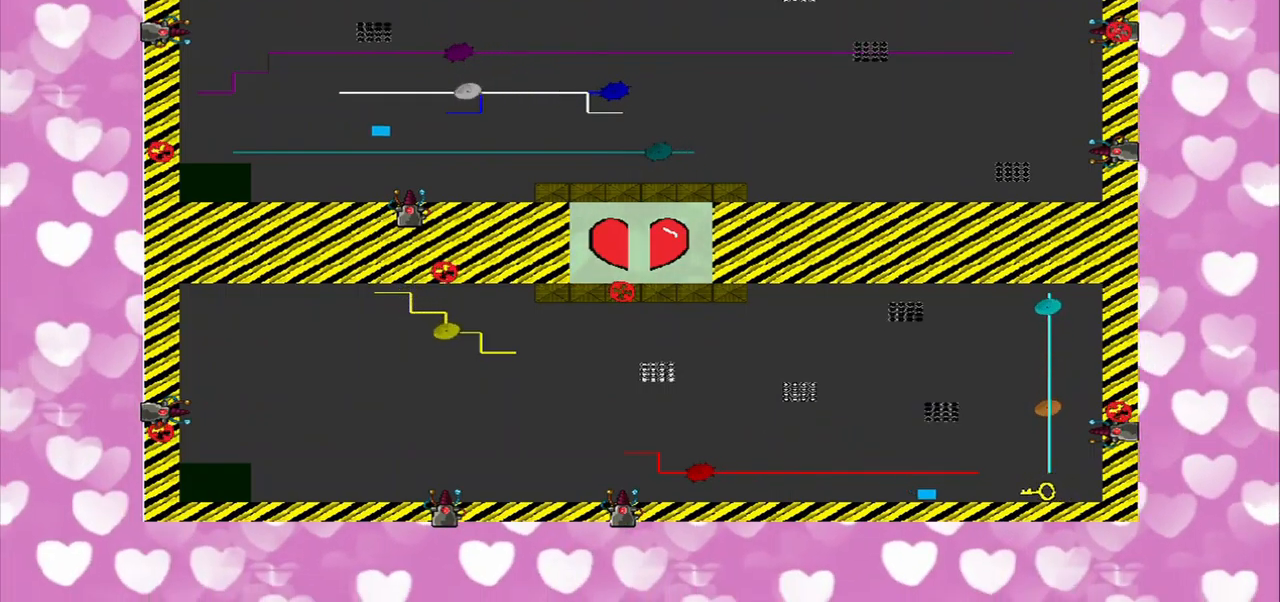
{"buttons": [], "left_stick": "down-right", "right_stick": "right", "events": []}
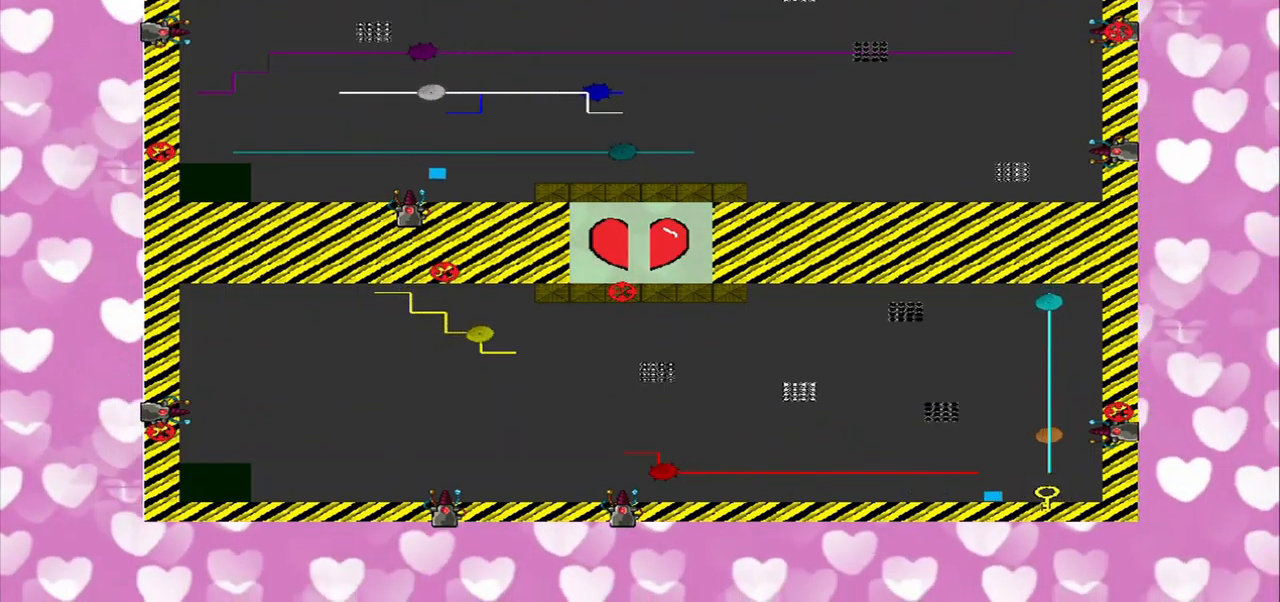
{"buttons": [], "left_stick": "right", "right_stick": "right", "events": [[42, "left_stick", "right"]]}
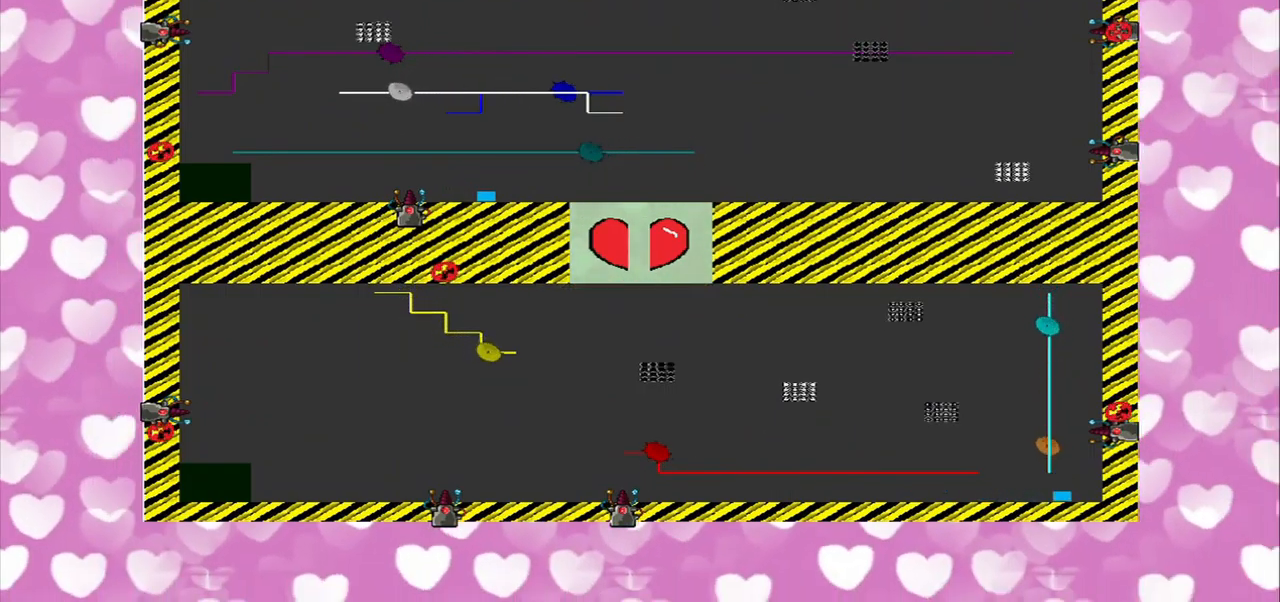
{"buttons": [], "left_stick": "center", "right_stick": "down-left", "events": [[167, "left_stick", "center"], [167, "right_stick", "center"], [459, "right_stick", "down-left"]]}
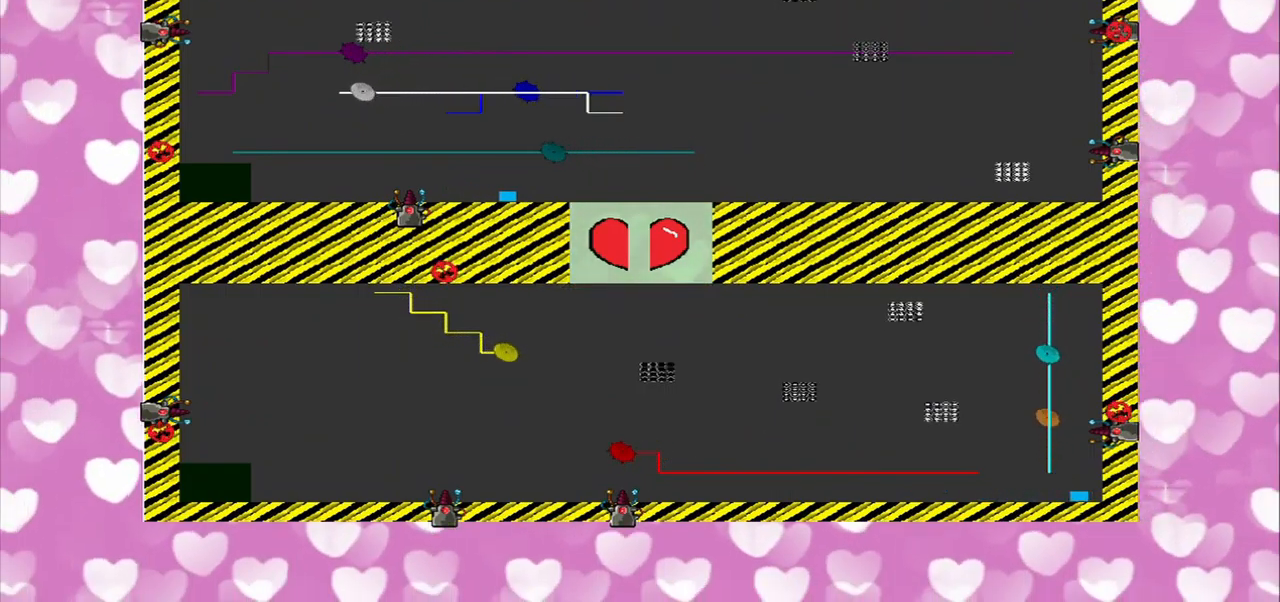
{"buttons": [], "left_stick": "center", "right_stick": "left", "events": [[375, "right_stick", "left"]]}
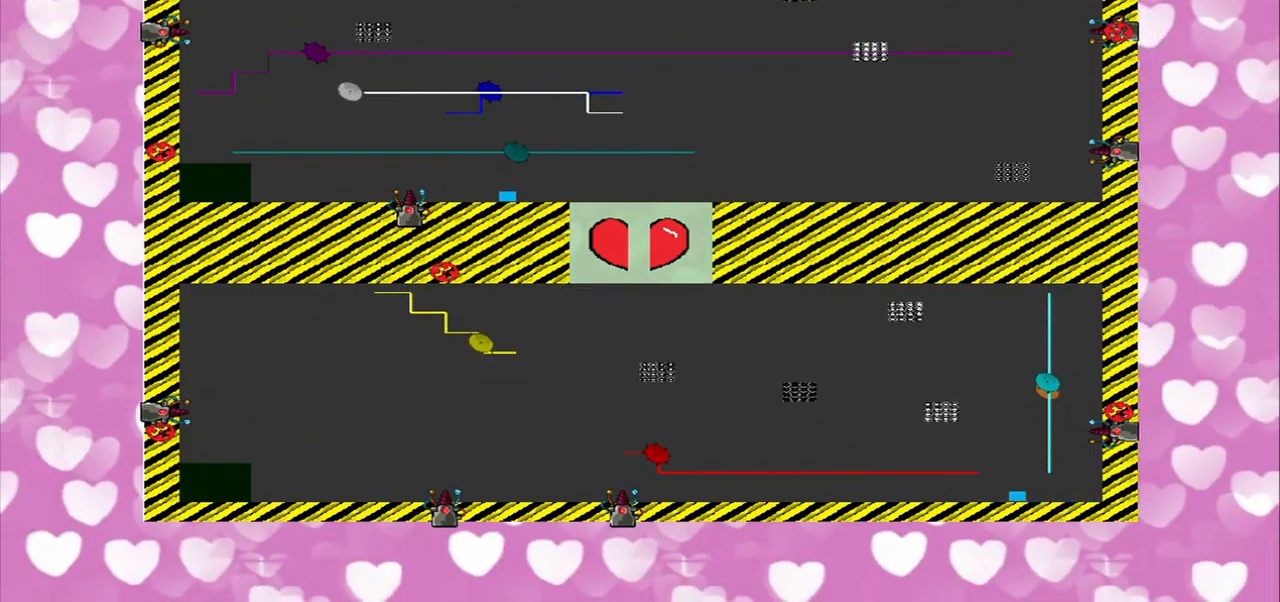
{"buttons": [], "left_stick": "center", "right_stick": "left"}
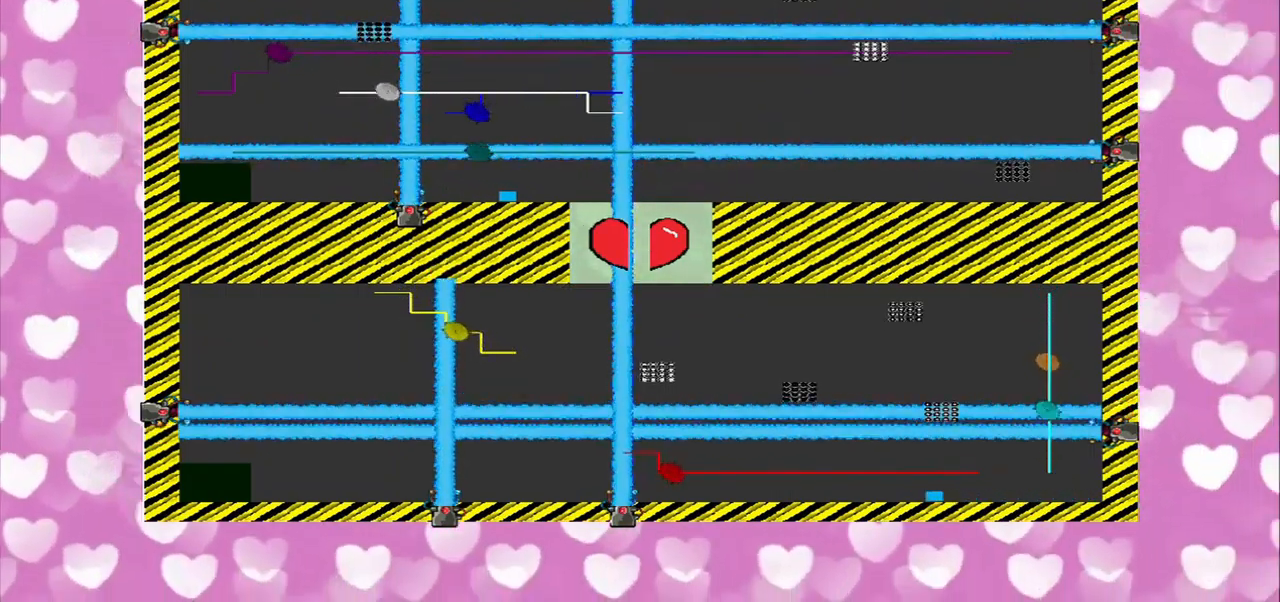
{"buttons": [], "left_stick": "center", "right_stick": "center", "events": [[167, "R1", "down"], [292, "R1", "up"], [292, "left_stick", "right"], [334, "right_stick", "center"], [459, "left_stick", "center"]]}
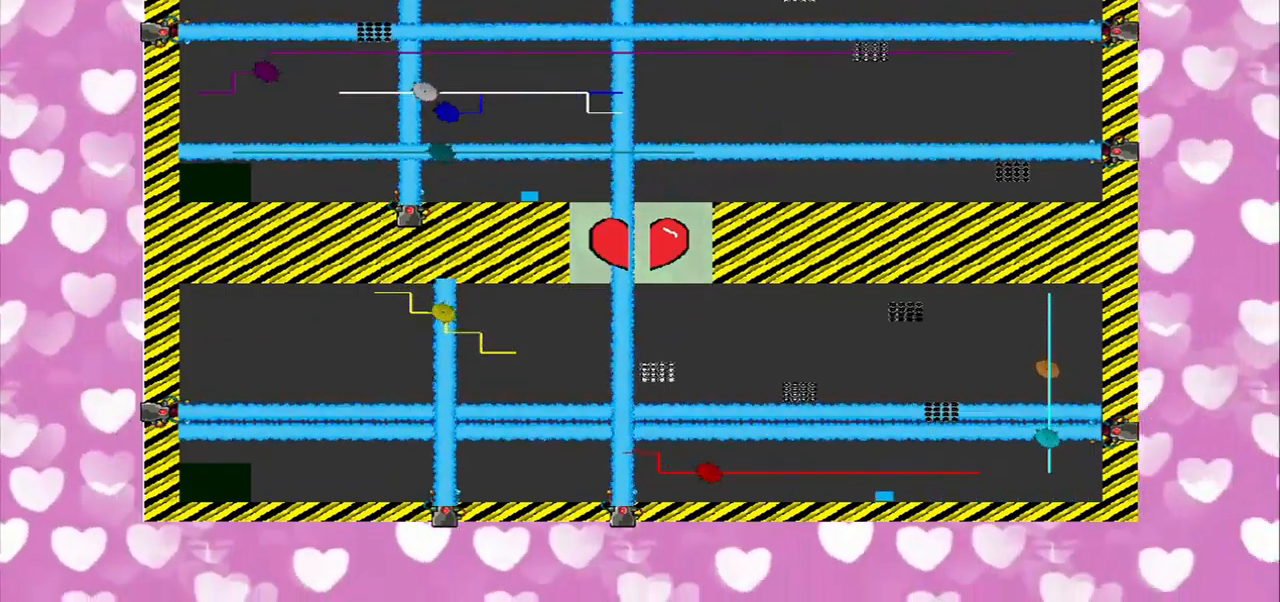
{"buttons": [], "left_stick": "center", "right_stick": "left", "events": [[292, "right_stick", "left"]]}
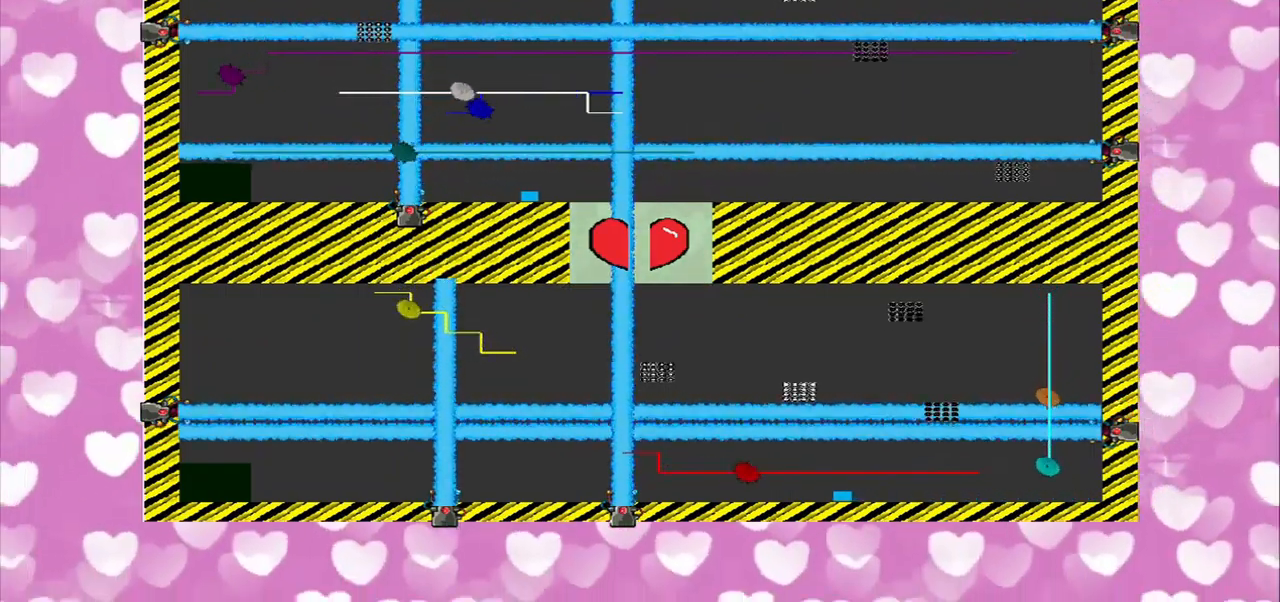
{"buttons": ["L1"], "left_stick": "center", "right_stick": "left", "events": [[84, "L1", "down"], [167, "L1", "up"], [292, "CROSS", "down"], [375, "CROSS", "up"], [459, "L1", "down"]]}
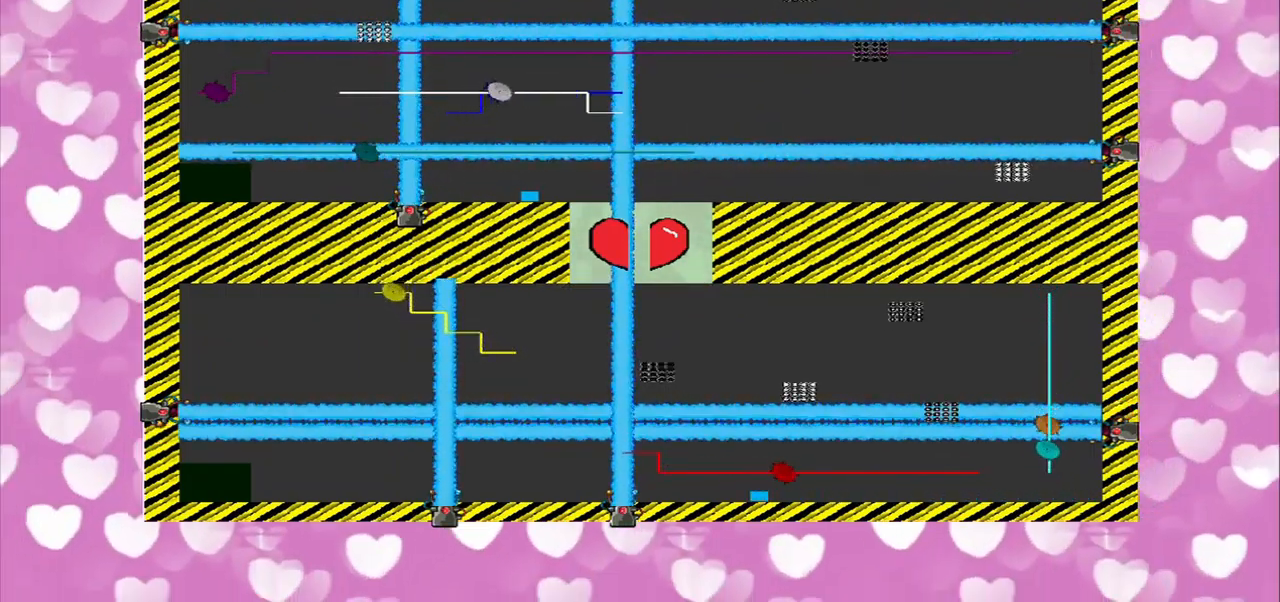
{"buttons": [], "left_stick": "right", "right_stick": "up", "events": [[42, "L1", "up"], [418, "right_stick", "up"], [459, "left_stick", "right"]]}
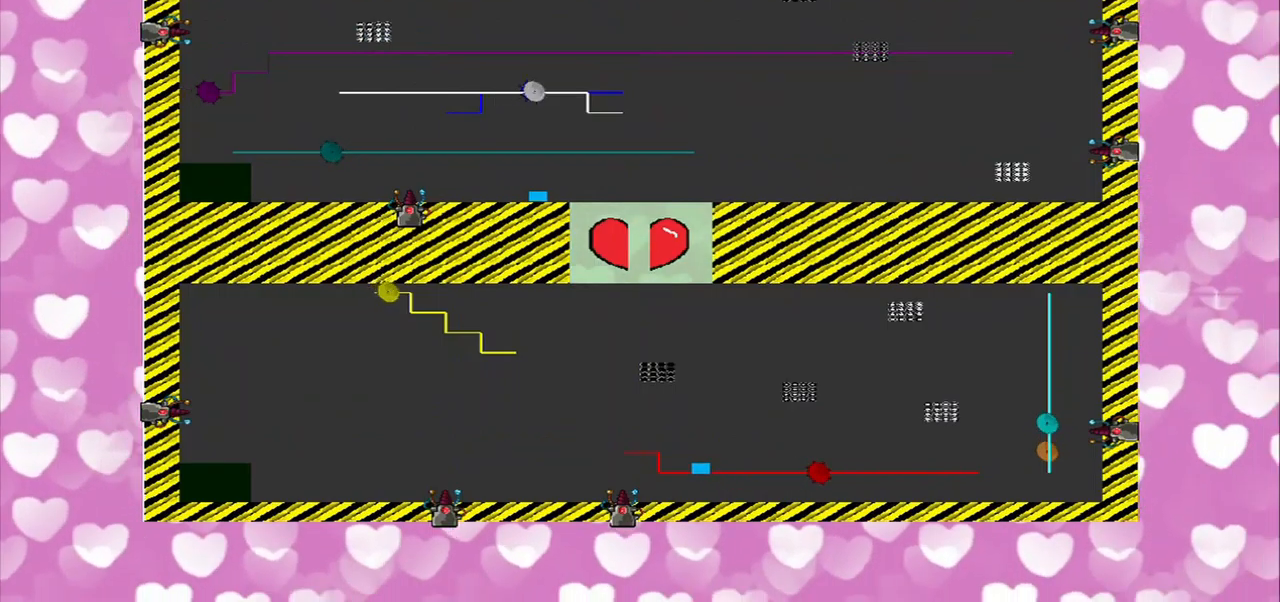
{"buttons": [], "left_stick": "right", "right_stick": "up", "events": []}
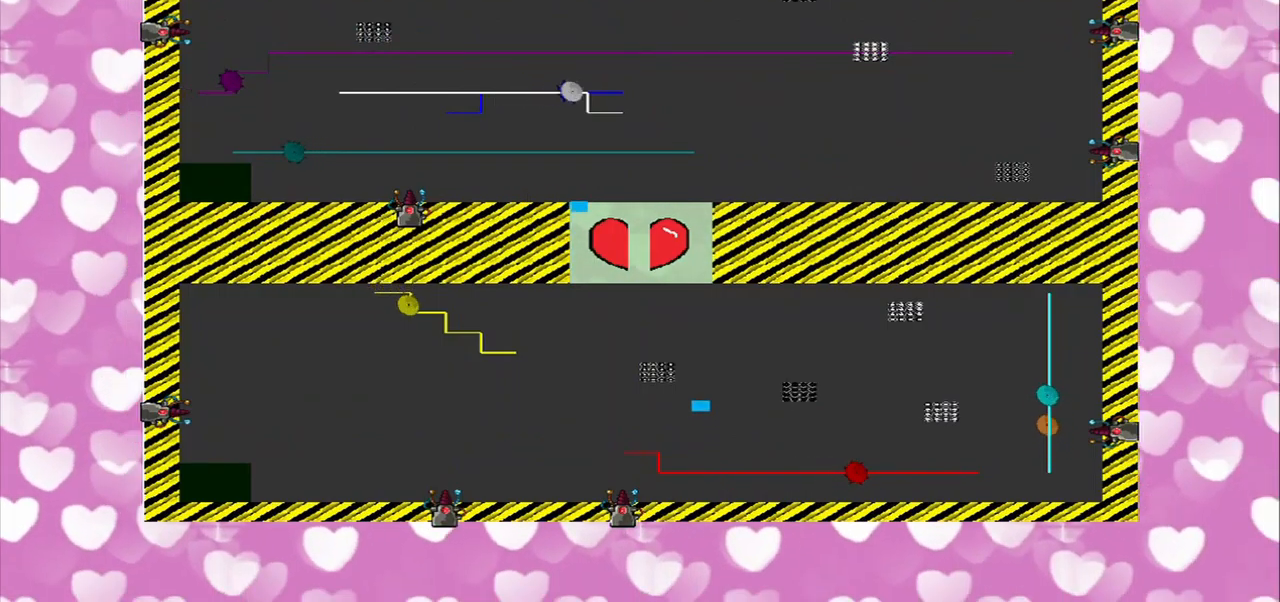
{"buttons": ["CROSS"], "left_stick": "center", "right_stick": "up", "events": [[167, "left_stick", "down"], [292, "CROSS", "down"], [292, "left_stick", "center"], [375, "CROSS", "up"], [500, "CROSS", "down"]]}
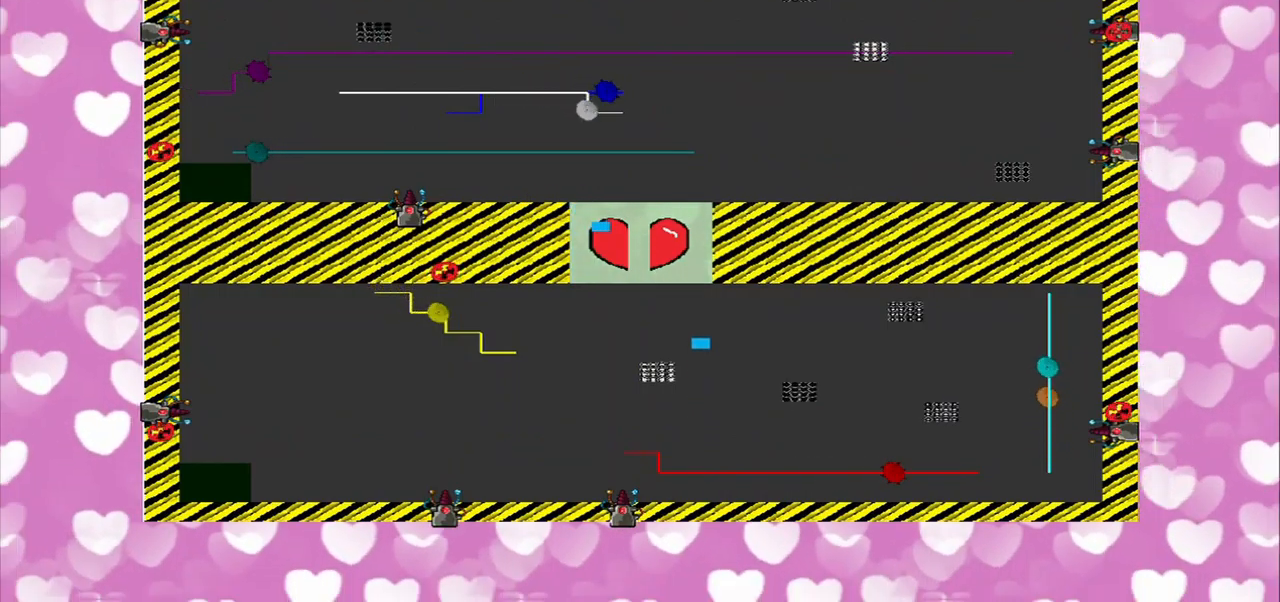
{"buttons": [], "left_stick": "center", "right_stick": "up", "events": [[84, "CROSS", "up"], [250, "CROSS", "down"], [334, "CROSS", "up"]]}
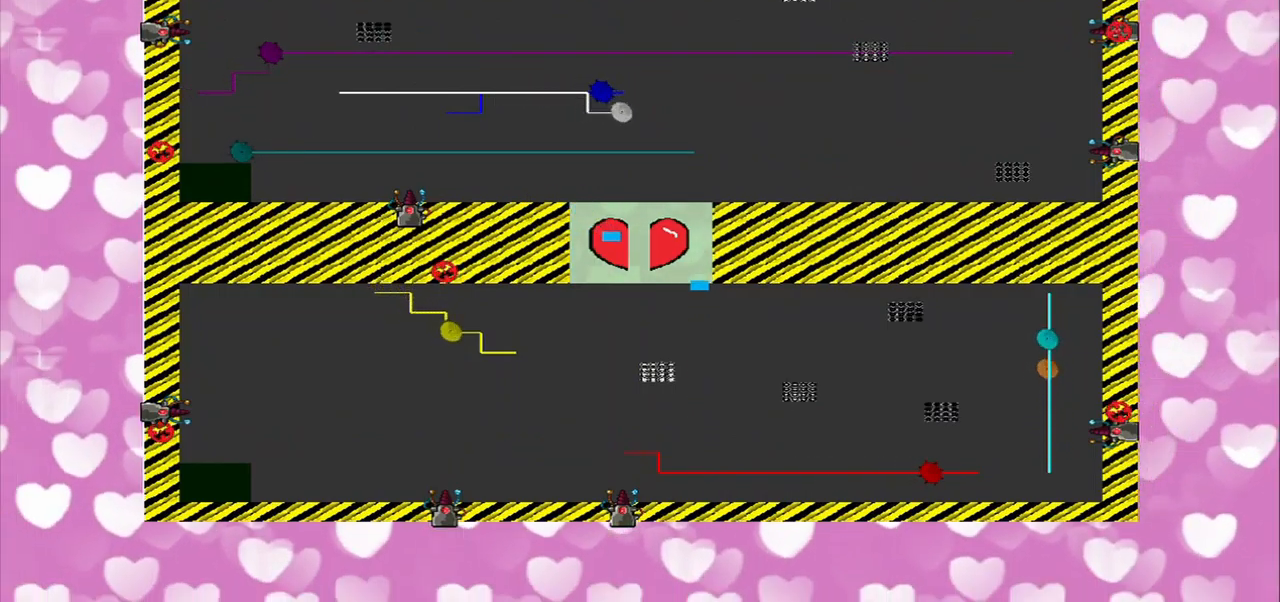
{"buttons": [], "left_stick": "center", "right_stick": "center", "events": [[167, "CROSS", "down"], [250, "CROSS", "up"], [417, "right_stick", "center"]]}